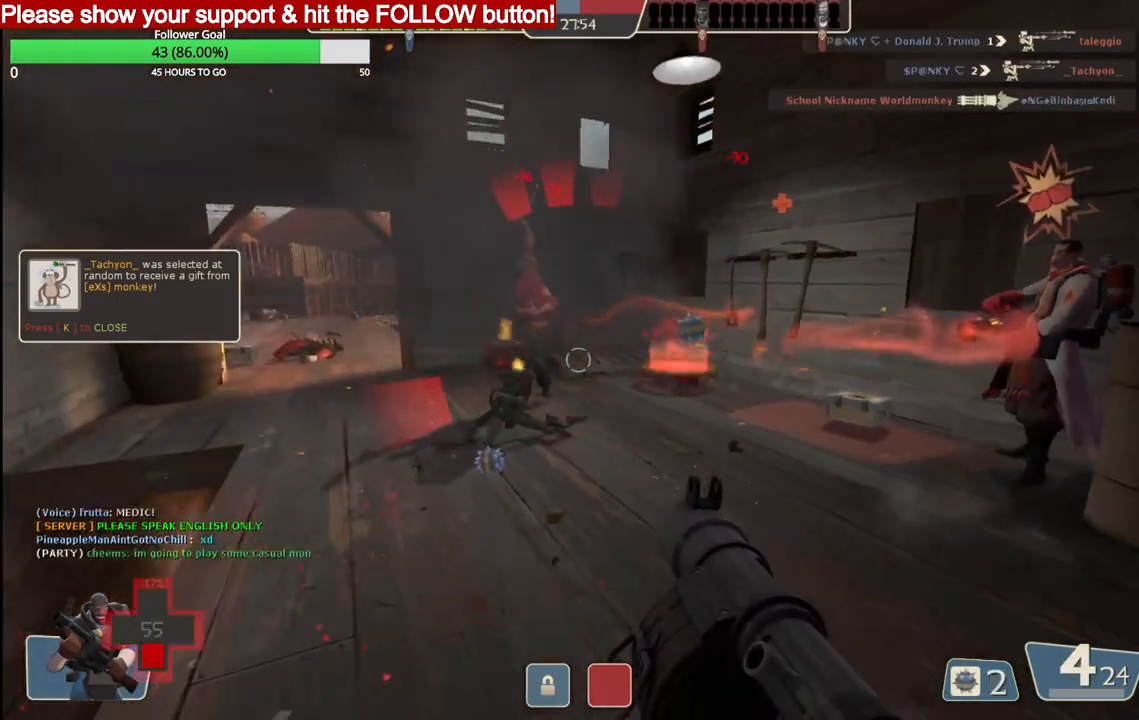
Gameplay with a controller (PlayStation layout); each line is a JSON object with the inputs held at the frame after it (dt_ms = milliseconds from this image to that frame). "events" lists button and stick changes between this image and that frame as [ms after this image, input, new state], when the widget could be followed in between.
{"dt_ms": 500, "buttons": ["L2", "R2"], "left_stick": "right", "right_stick": "center", "events": [[17, "R2", "up"], [33, "L2", "up"], [33, "left_stick", "down-left"], [67, "L2", "down"], [67, "R2", "down"], [150, "left_stick", "down"], [167, "R2", "up"], [183, "L2", "up"], [200, "R2", "down"], [250, "L2", "down"], [300, "R2", "up"], [317, "left_stick", "down-right"], [333, "R2", "down"], [367, "L2", "up"], [400, "L2", "down"], [417, "left_stick", "right"], [433, "R2", "up"], [500, "R2", "down"]]}
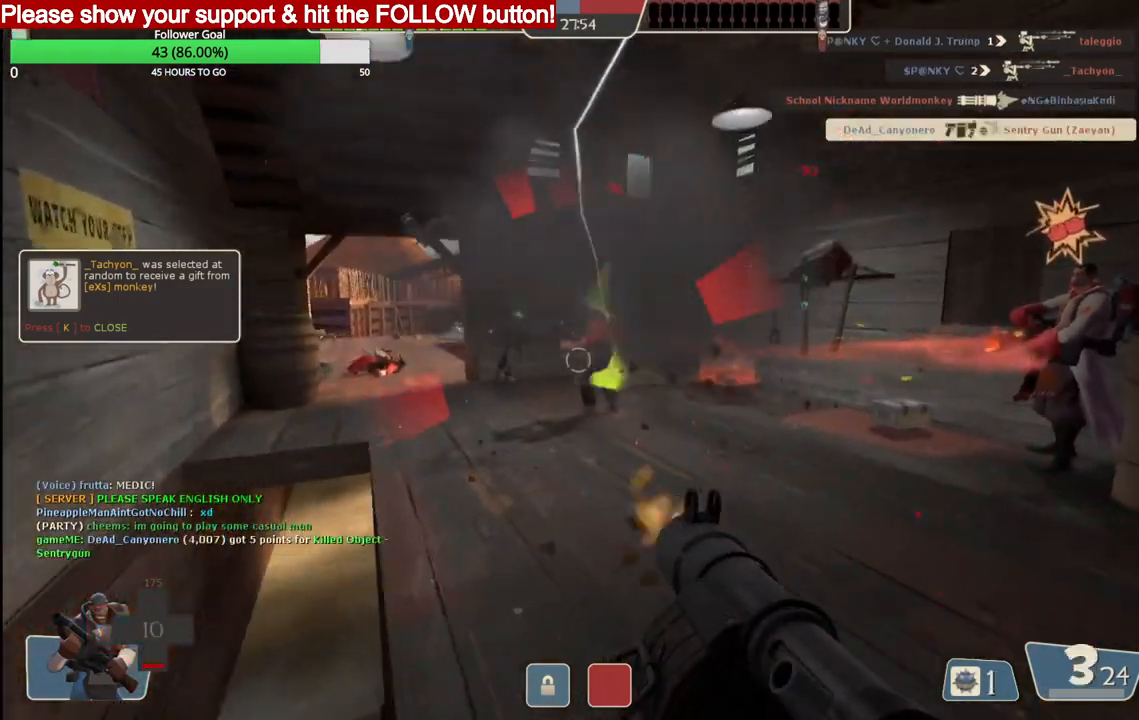
{"dt_ms": 500, "buttons": ["L2"], "left_stick": "down-left", "right_stick": "center", "events": [[17, "L2", "up"], [67, "L2", "down"], [67, "R2", "up"], [117, "R2", "down"], [200, "L2", "up"], [200, "R2", "up"], [233, "left_stick", "down-right"], [250, "L2", "down"], [250, "R2", "down"], [333, "R2", "up"], [383, "left_stick", "down-left"], [400, "R2", "down"], [483, "R2", "up"]]}
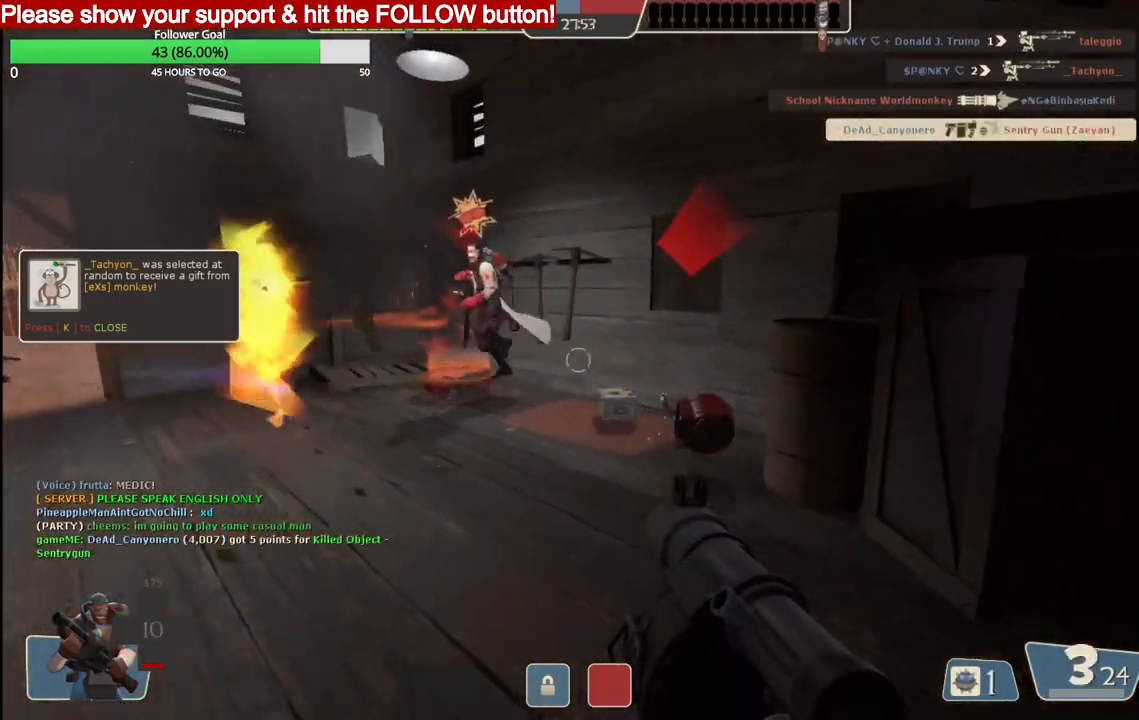
{"dt_ms": 500, "buttons": ["L2", "R2"], "left_stick": "down-right", "right_stick": "center", "events": [[17, "L2", "up"], [17, "R2", "down"], [67, "L2", "down"], [117, "R2", "up"], [167, "R2", "down"], [200, "L2", "up"], [250, "L2", "down"], [250, "R2", "up"], [300, "R2", "down"], [367, "L2", "up"], [383, "R2", "up"], [417, "L2", "down"], [433, "R2", "down"], [450, "left_stick", "down-right"]]}
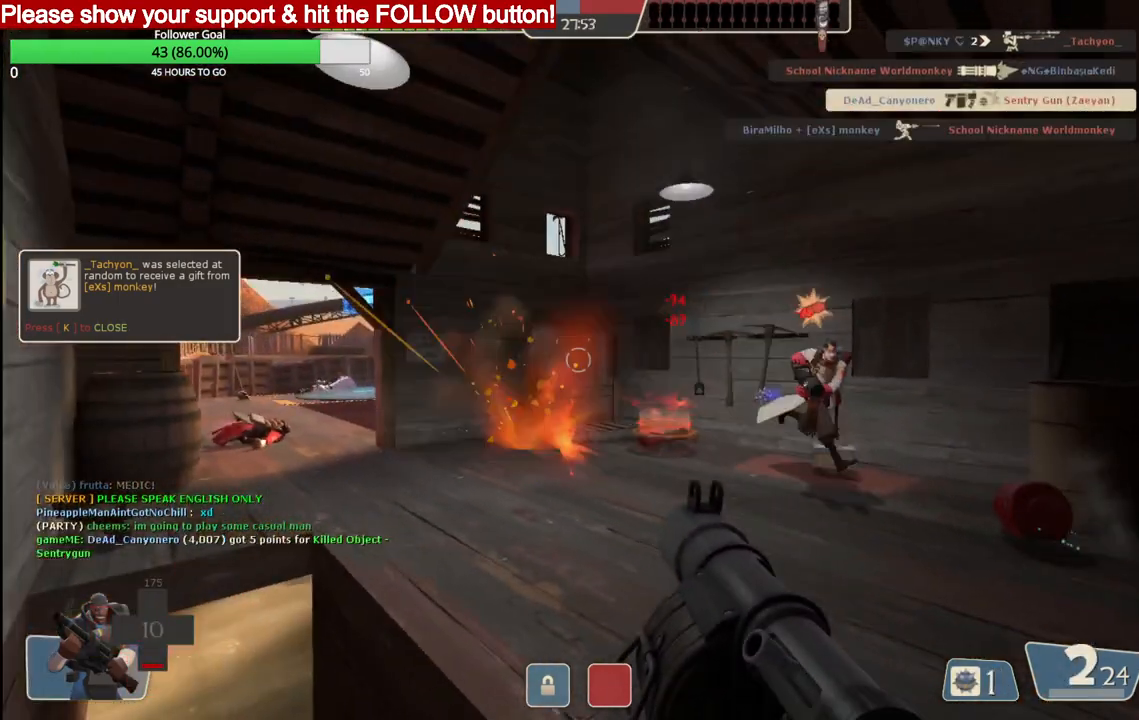
{"dt_ms": 500, "buttons": ["L2", "R2"], "left_stick": "down-left", "right_stick": "center", "events": [[33, "L2", "up"], [33, "R2", "up"], [50, "R2", "down"], [50, "left_stick", "right"], [83, "L2", "down"], [150, "R2", "up"], [200, "L2", "up"], [200, "R2", "down"], [233, "right_stick", "up-right"], [250, "L2", "down"], [283, "R2", "up"], [300, "right_stick", "center"], [333, "R2", "down"], [383, "L2", "up"], [400, "left_stick", "down-left"], [417, "R2", "up"], [433, "L2", "down"], [467, "R2", "down"]]}
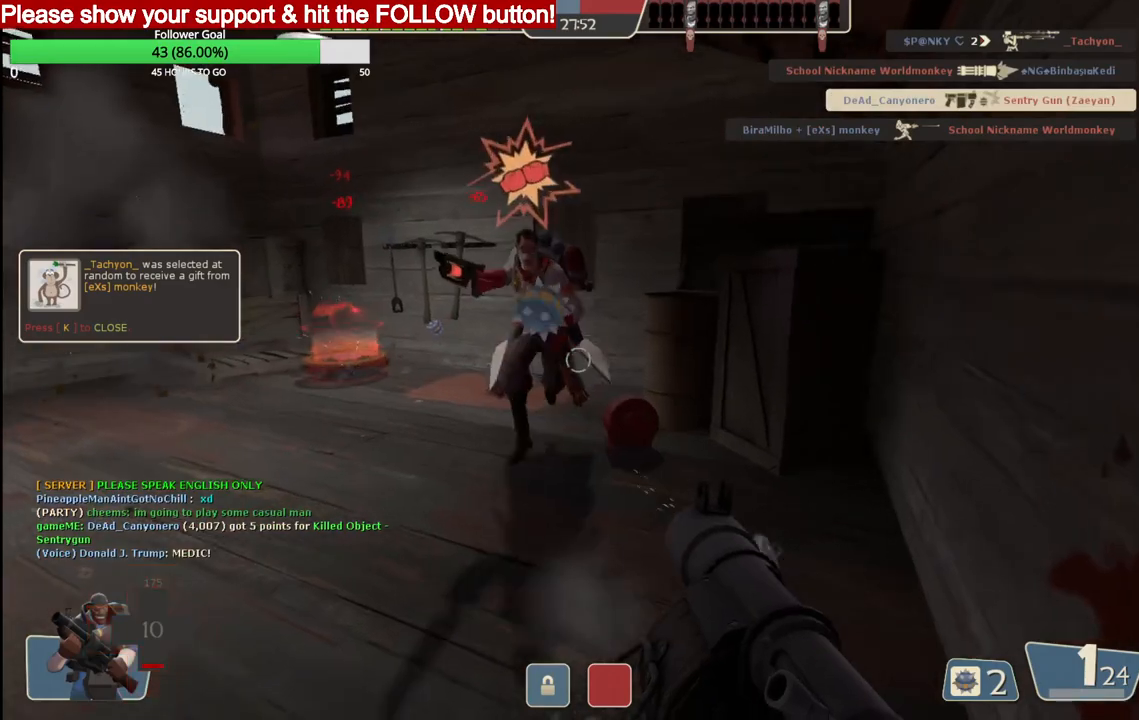
{"dt_ms": 500, "buttons": ["L2"], "left_stick": "down-left", "right_stick": "up-right", "events": [[50, "L2", "up"], [50, "R2", "up"], [83, "L2", "down"], [100, "R2", "down"], [200, "R2", "up"], [217, "L2", "up"], [250, "R2", "down"], [267, "L2", "down"], [333, "R2", "up"], [383, "R2", "down"], [400, "L2", "up"], [450, "L2", "down"], [450, "right_stick", "up-right"], [483, "R2", "up"]]}
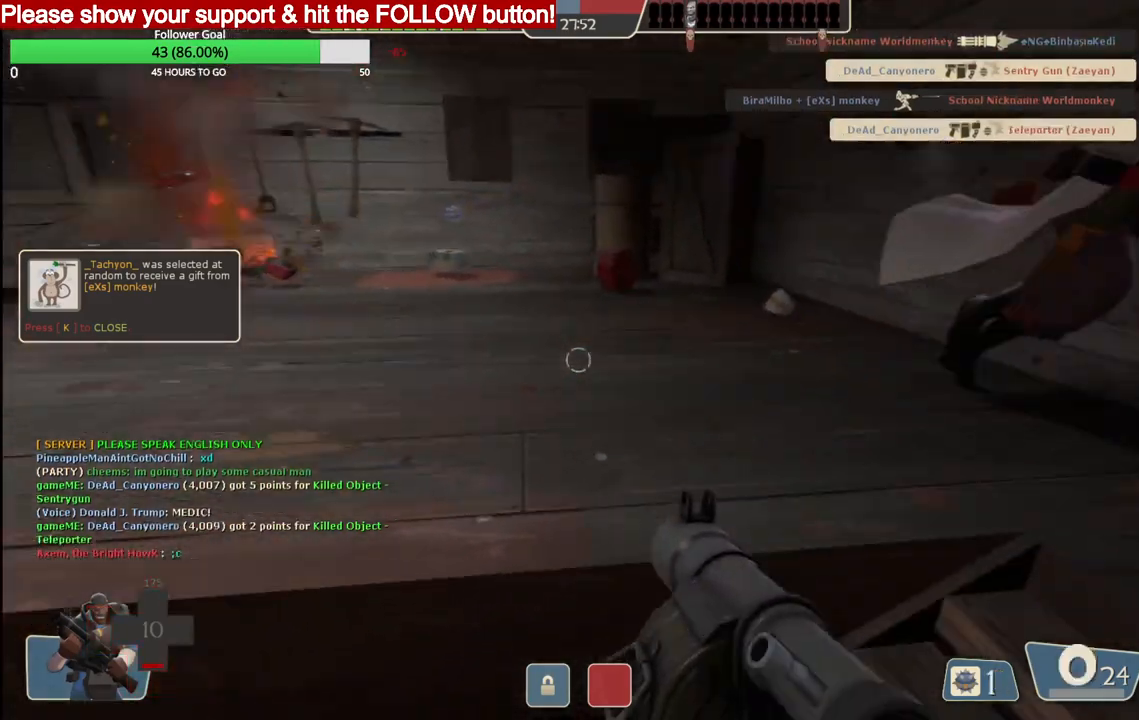
{"dt_ms": 500, "buttons": ["R2"], "left_stick": "down-left", "right_stick": "center", "events": [[50, "R2", "down"], [83, "L2", "up"], [83, "right_stick", "center"], [133, "L2", "down"], [250, "L2", "up"], [300, "L2", "down"], [350, "R2", "up"], [400, "R2", "down"], [417, "L2", "up"]]}
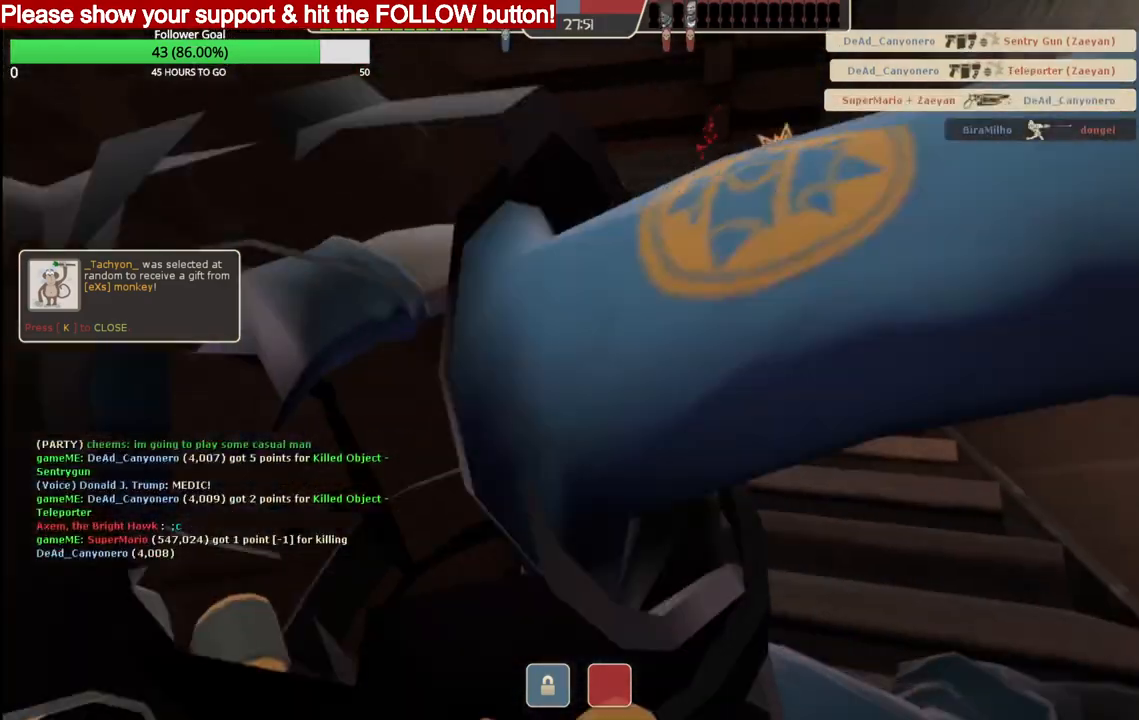
{"dt_ms": 500, "buttons": [], "left_stick": "center", "right_stick": "center", "events": [[17, "R2", "up"], [167, "SQUARE", "down"], [267, "SQUARE", "up"], [350, "left_stick", "center"]]}
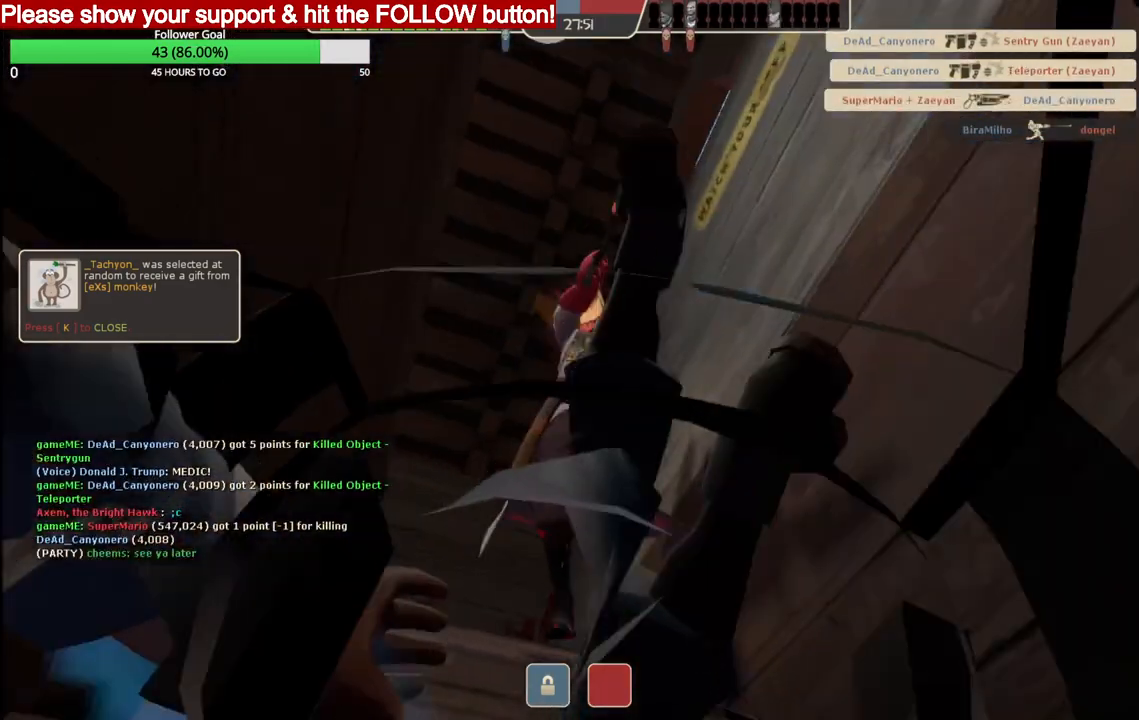
{"dt_ms": 500, "buttons": [], "left_stick": "center", "right_stick": "center", "events": []}
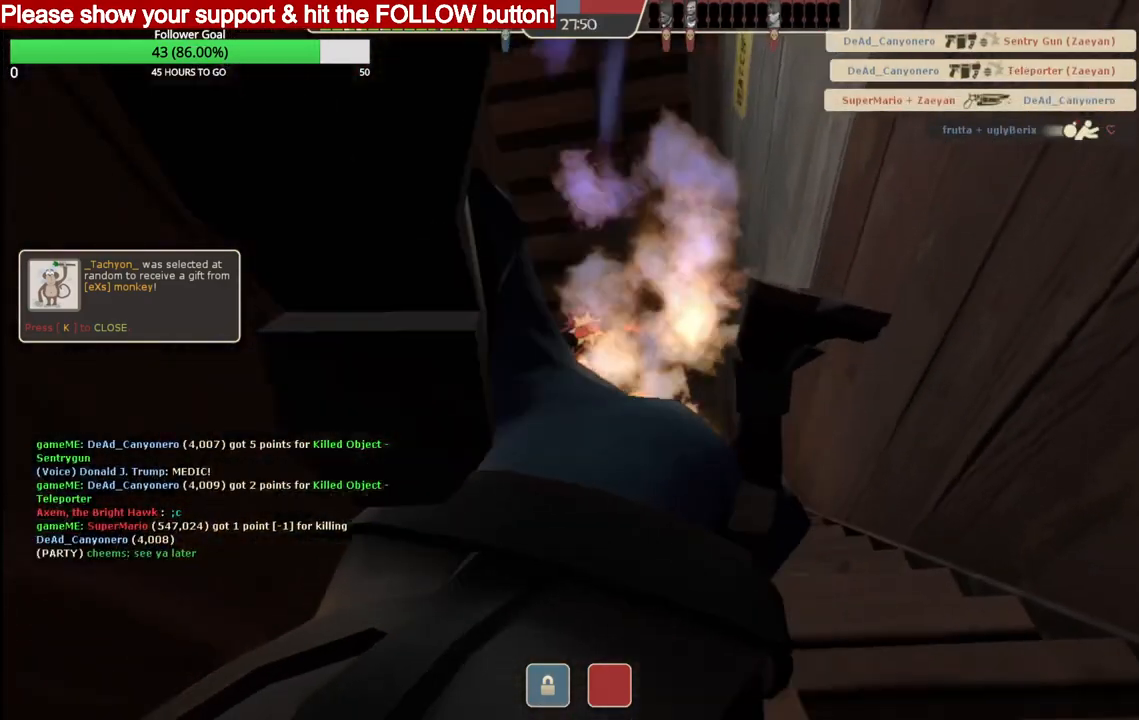
{"dt_ms": 500, "buttons": [], "left_stick": "center", "right_stick": "center", "events": []}
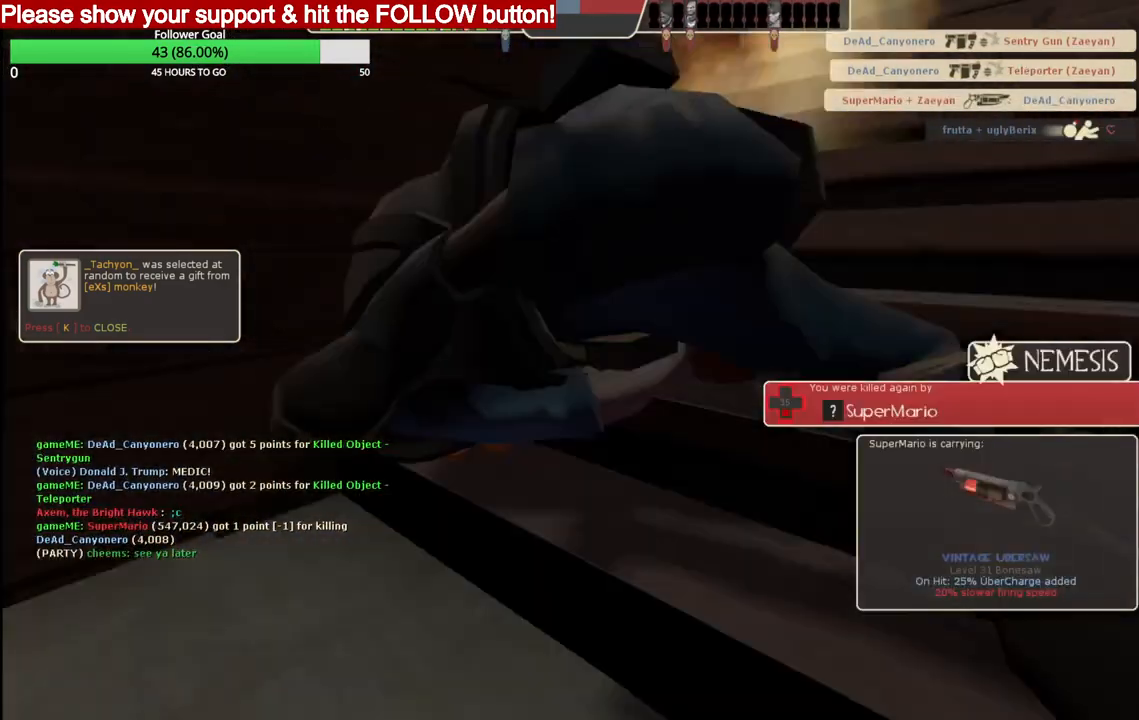
{"dt_ms": 500, "buttons": [], "left_stick": "center", "right_stick": "center", "events": []}
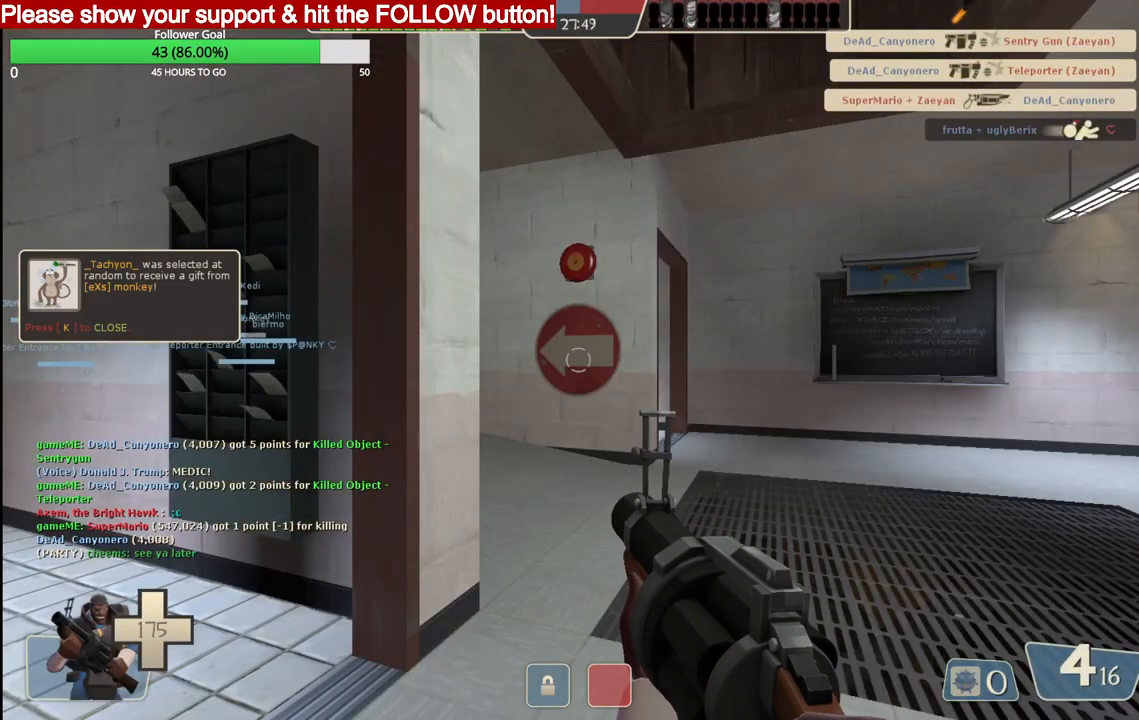
{"dt_ms": 500, "buttons": [], "left_stick": "up", "right_stick": "center", "events": [[167, "left_stick", "up-right"], [317, "left_stick", "up"]]}
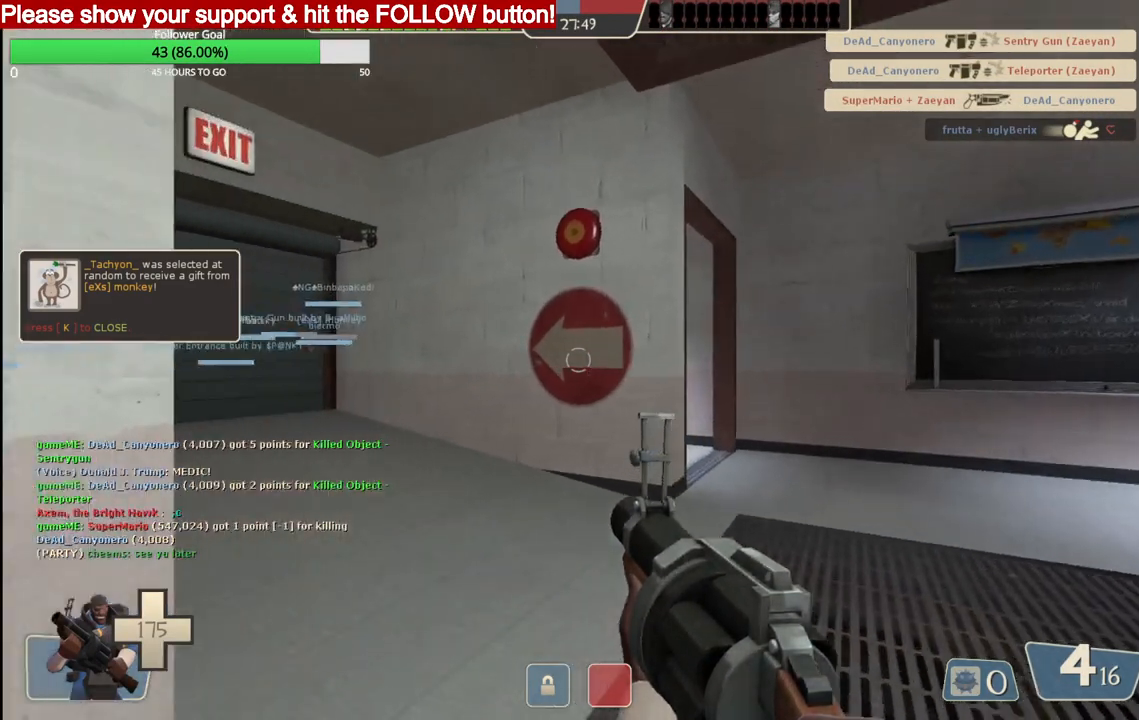
{"dt_ms": 500, "buttons": ["SQUARE"], "left_stick": "up", "right_stick": "left", "events": [[133, "R3", "down"], [133, "right_stick", "left"], [217, "right_stick", "center"], [250, "R3", "up"], [317, "right_stick", "left"], [483, "SQUARE", "down"]]}
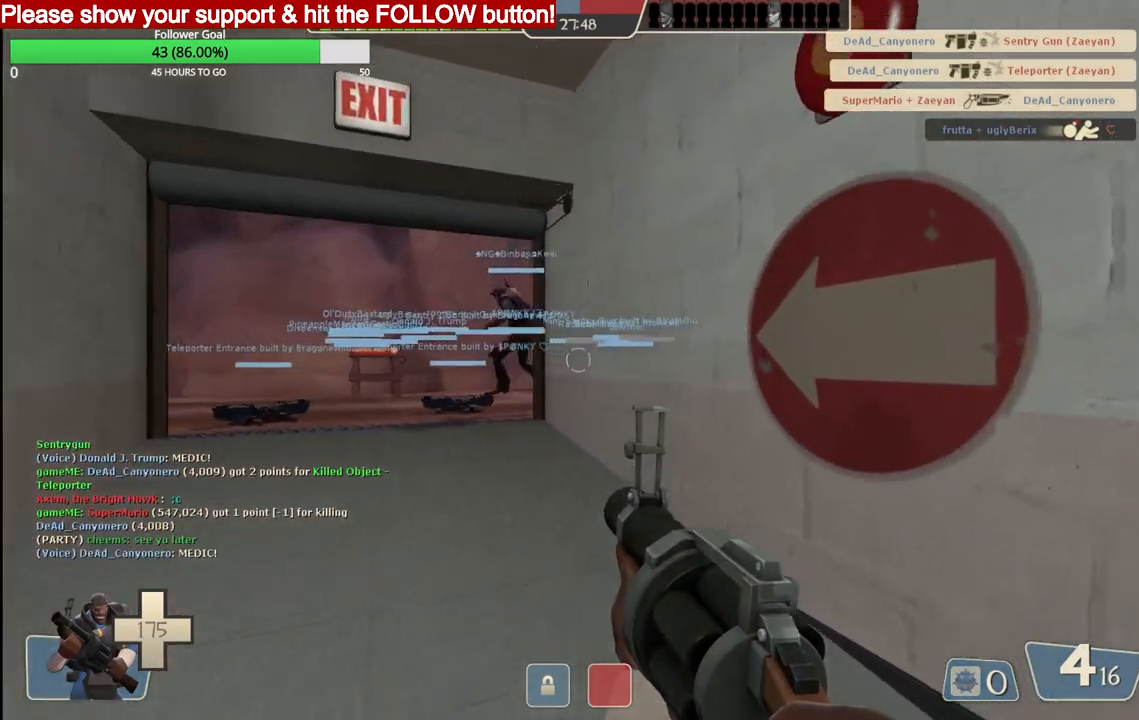
{"dt_ms": 1000, "buttons": [], "left_stick": "up", "right_stick": "center"}
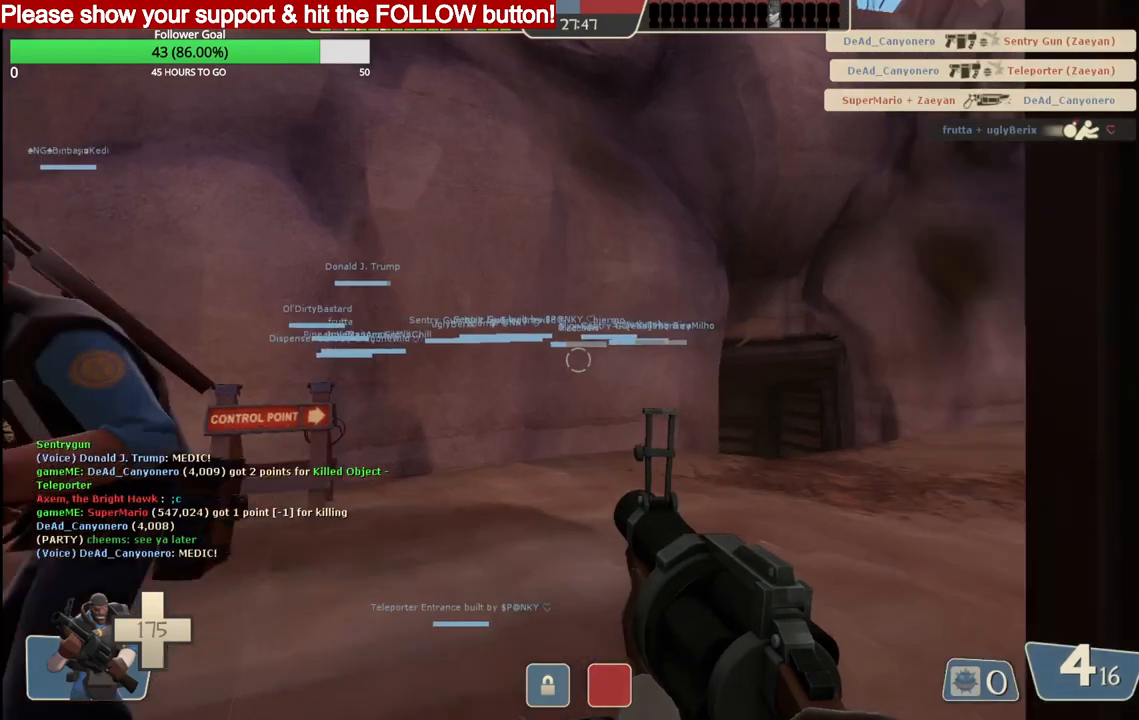
{"dt_ms": 500, "buttons": ["SQUARE"], "left_stick": "up", "right_stick": "center", "events": [[317, "SQUARE", "down"], [367, "SQUARE", "up"], [450, "SQUARE", "down"]]}
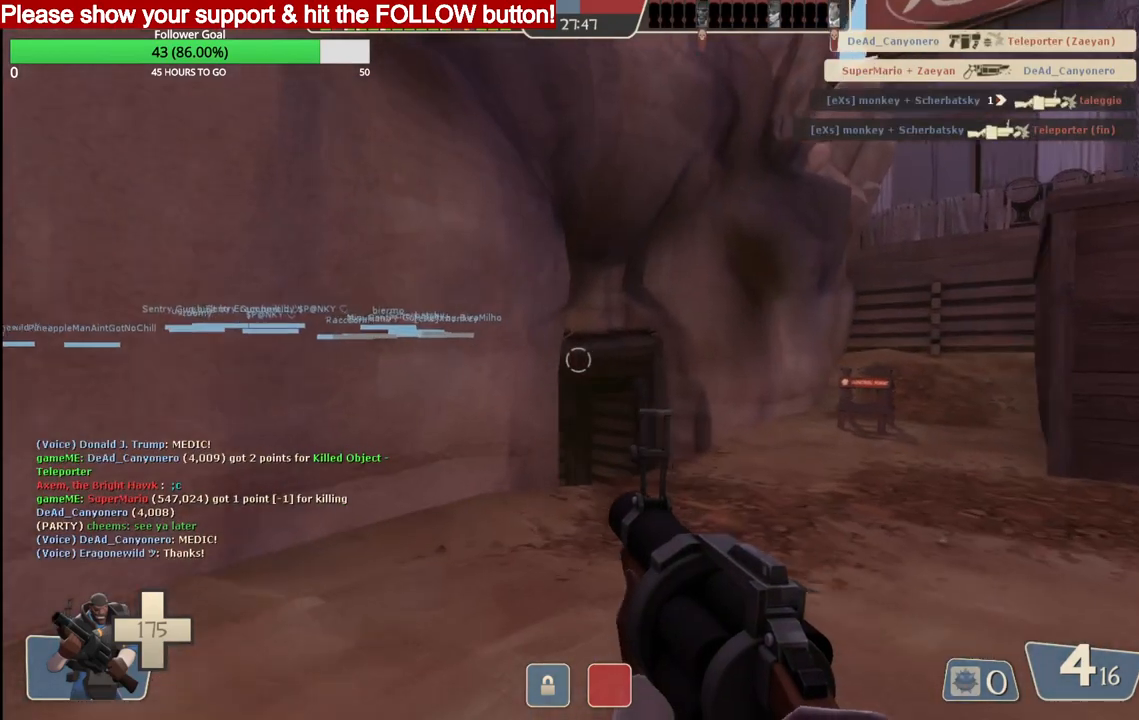
{"dt_ms": 500, "buttons": [], "left_stick": "up", "right_stick": "center", "events": [[33, "SQUARE", "up"], [117, "SQUARE", "down"], [200, "SQUARE", "up"], [283, "SQUARE", "down"], [350, "SQUARE", "up"]]}
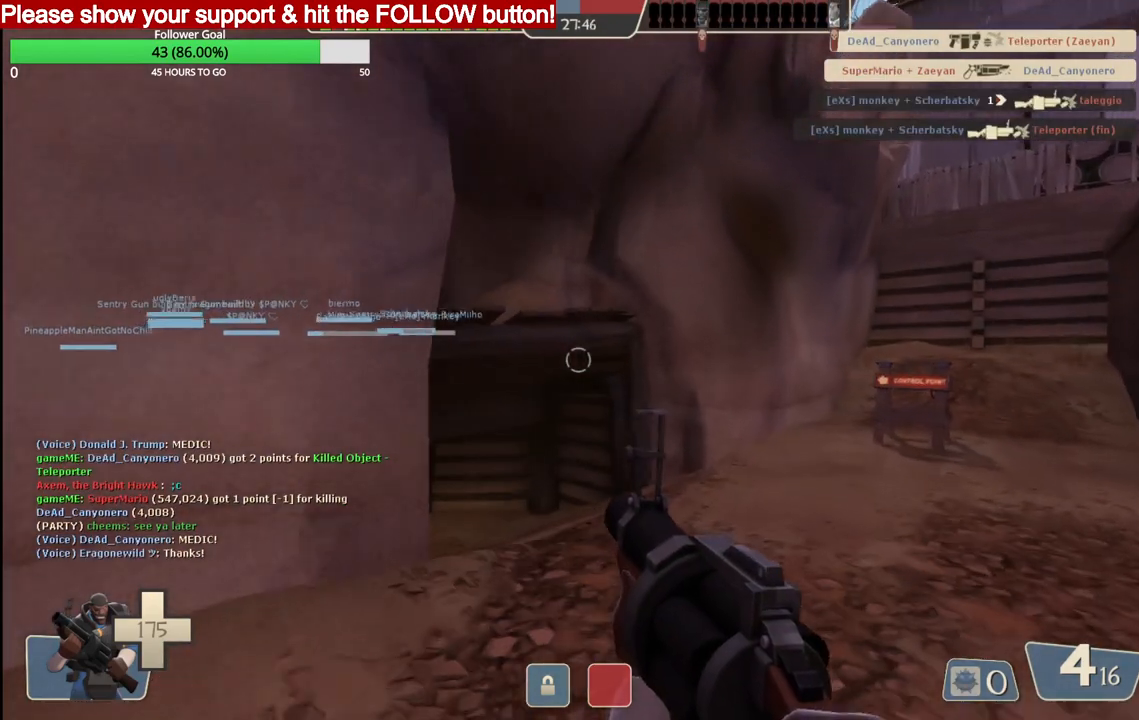
{"dt_ms": 500, "buttons": [], "left_stick": "up", "right_stick": "center", "events": [[350, "right_stick", "left"], [483, "right_stick", "center"]]}
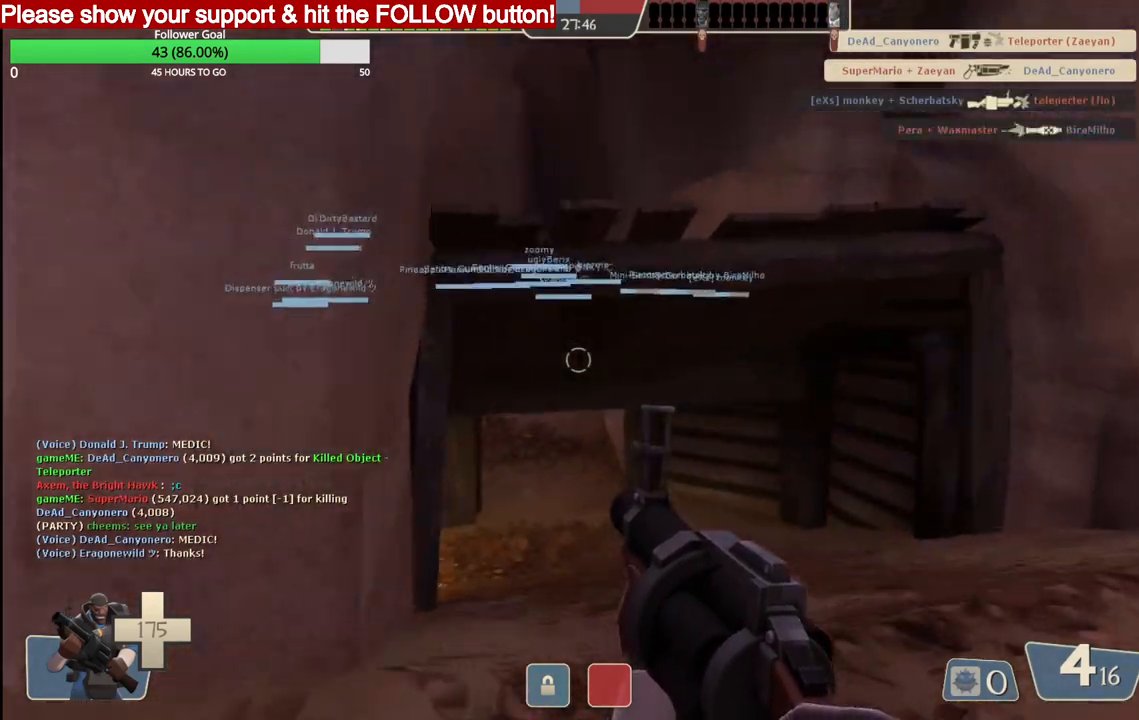
{"dt_ms": 500, "buttons": [], "left_stick": "up", "right_stick": "center", "events": [[133, "SQUARE", "down"], [217, "SQUARE", "up"], [300, "SQUARE", "down"], [400, "SQUARE", "up"]]}
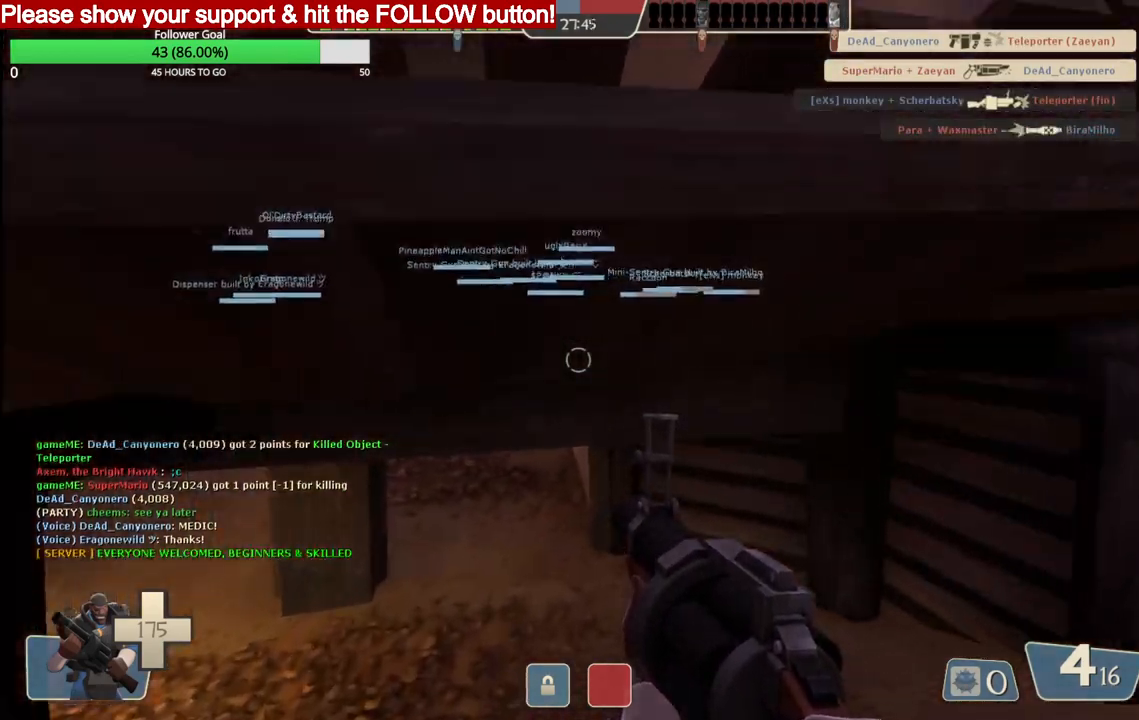
{"dt_ms": 500, "buttons": [], "left_stick": "up", "right_stick": "center", "events": []}
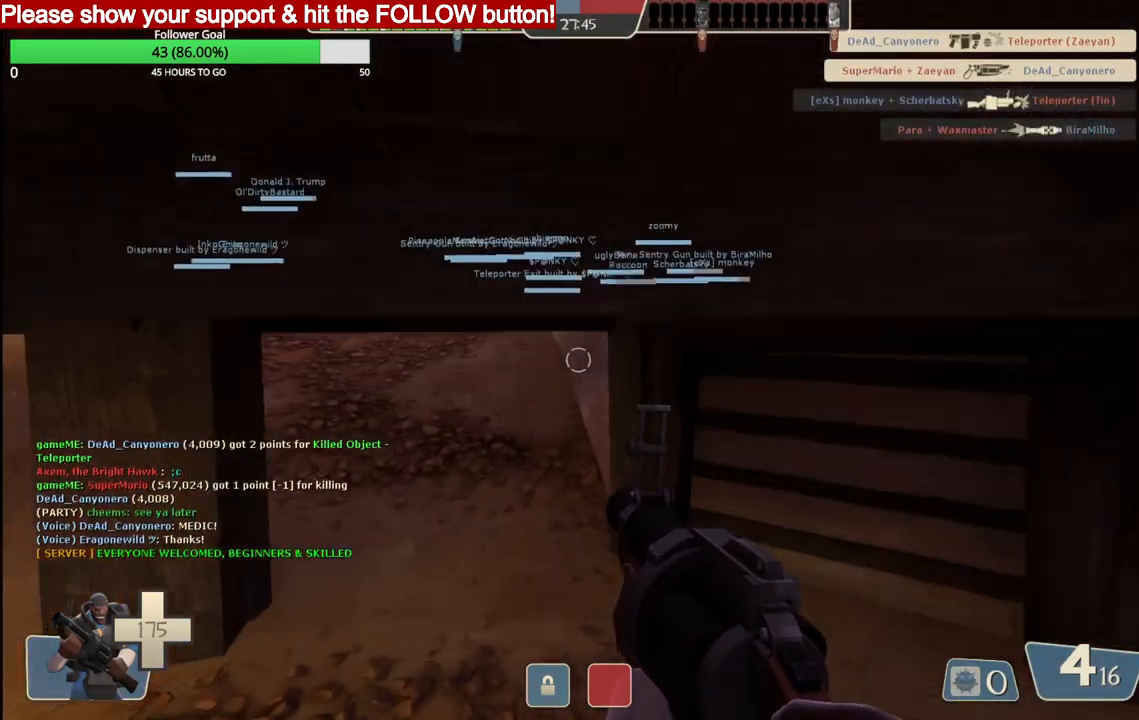
{"dt_ms": 500, "buttons": [], "left_stick": "up", "right_stick": "center", "events": []}
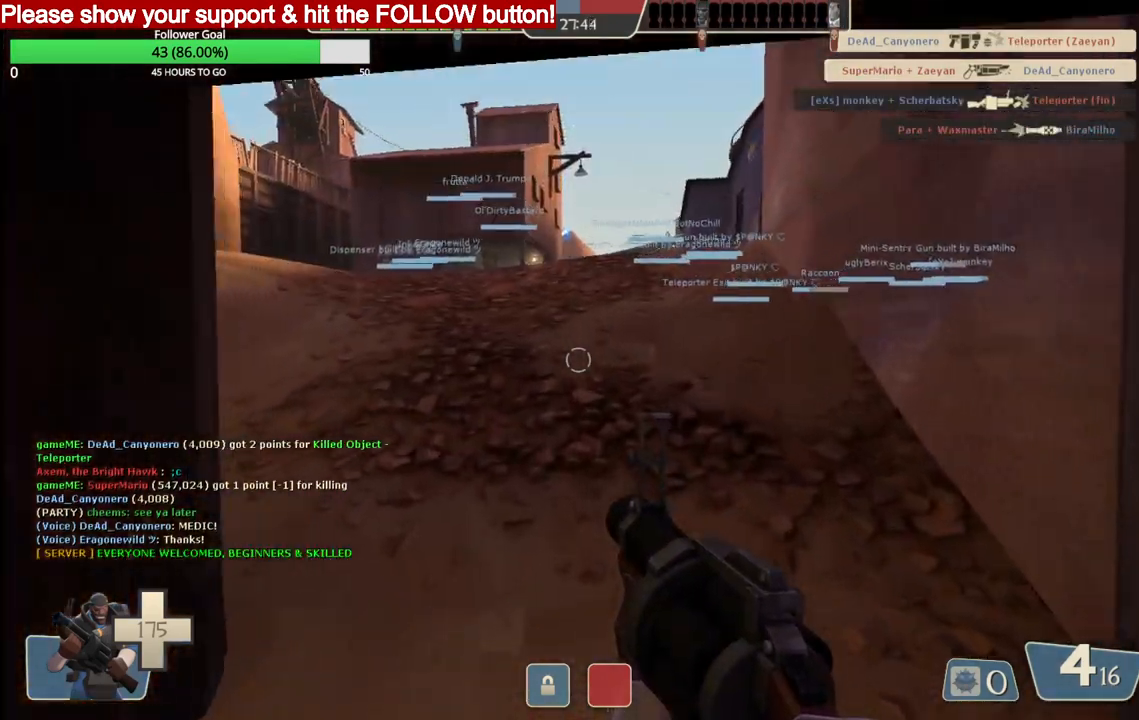
{"dt_ms": 500, "buttons": [], "left_stick": "up", "right_stick": "center", "events": []}
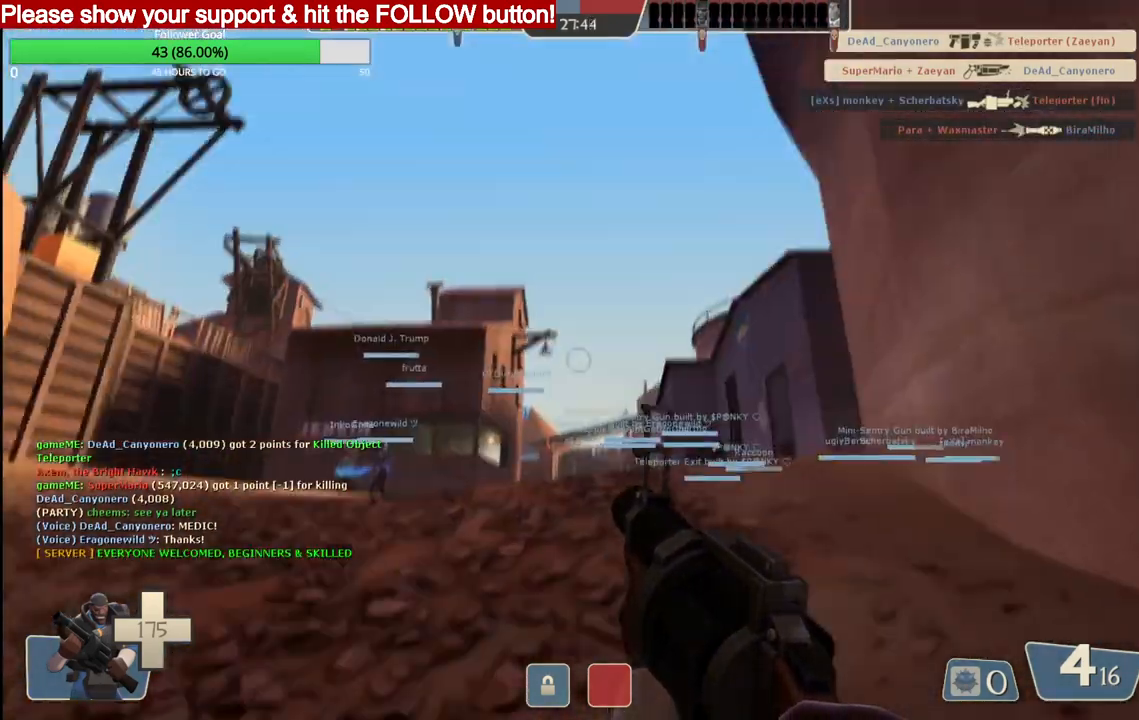
{"dt_ms": 500, "buttons": ["R2"], "left_stick": "up", "right_stick": "center", "events": [[50, "R2", "down"]]}
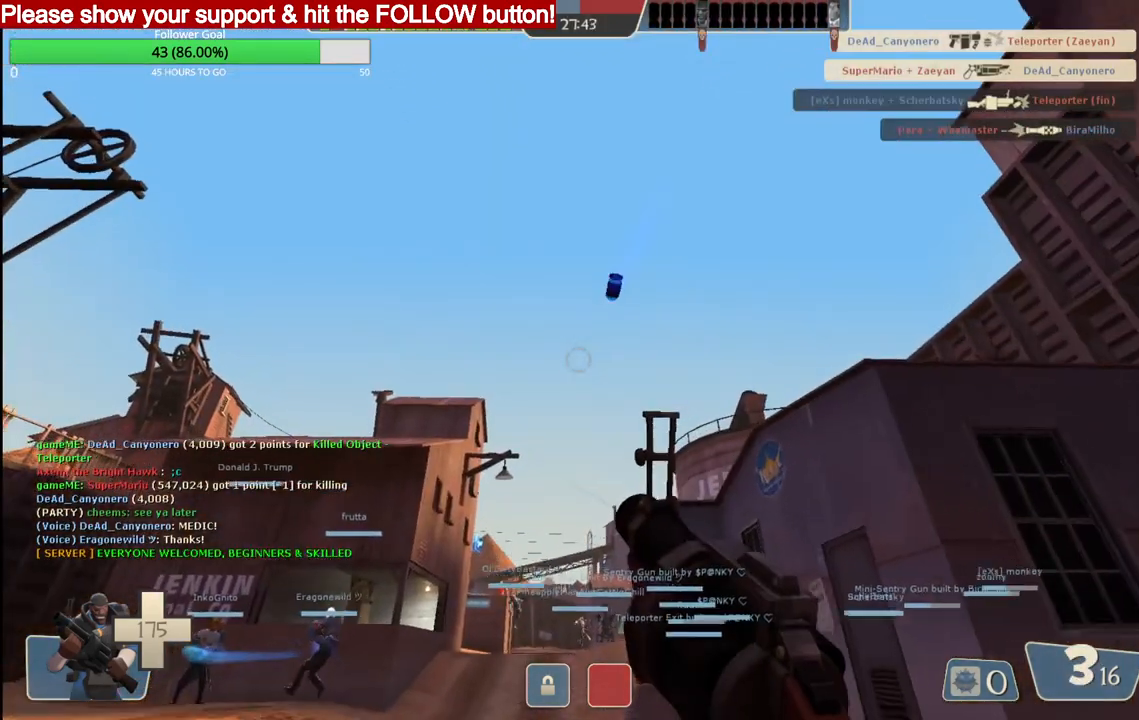
{"dt_ms": 500, "buttons": ["R2"], "left_stick": "up", "right_stick": "center", "events": []}
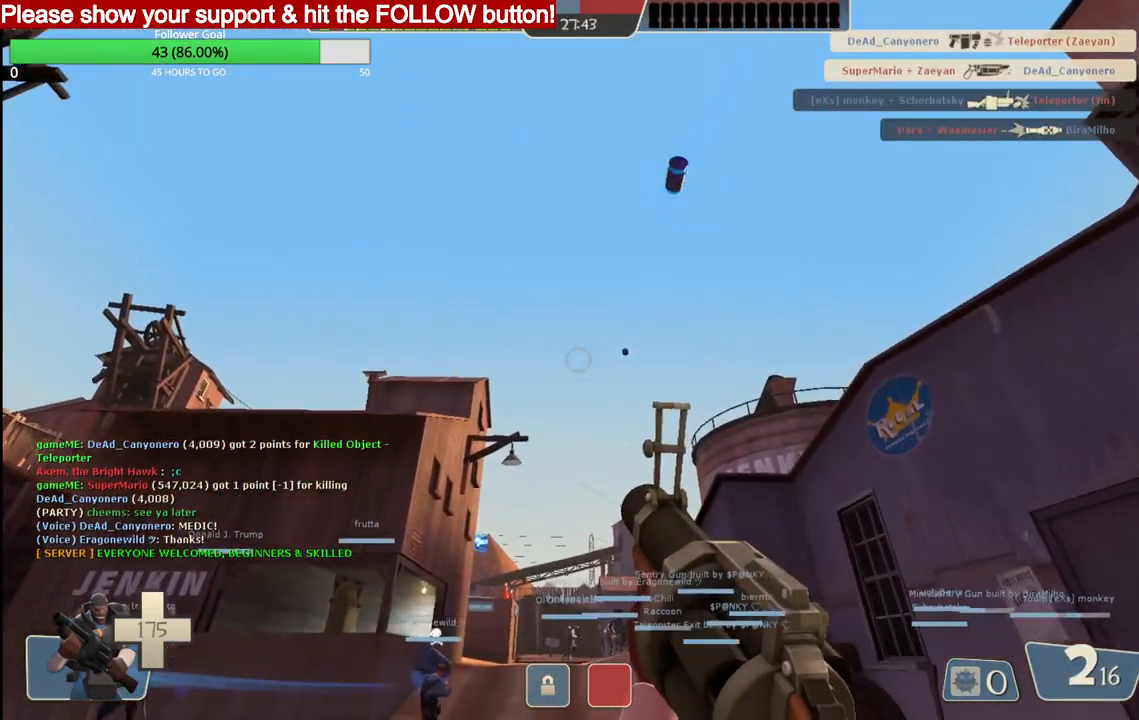
{"dt_ms": 500, "buttons": [], "left_stick": "up", "right_stick": "center", "events": [[467, "R2", "up"]]}
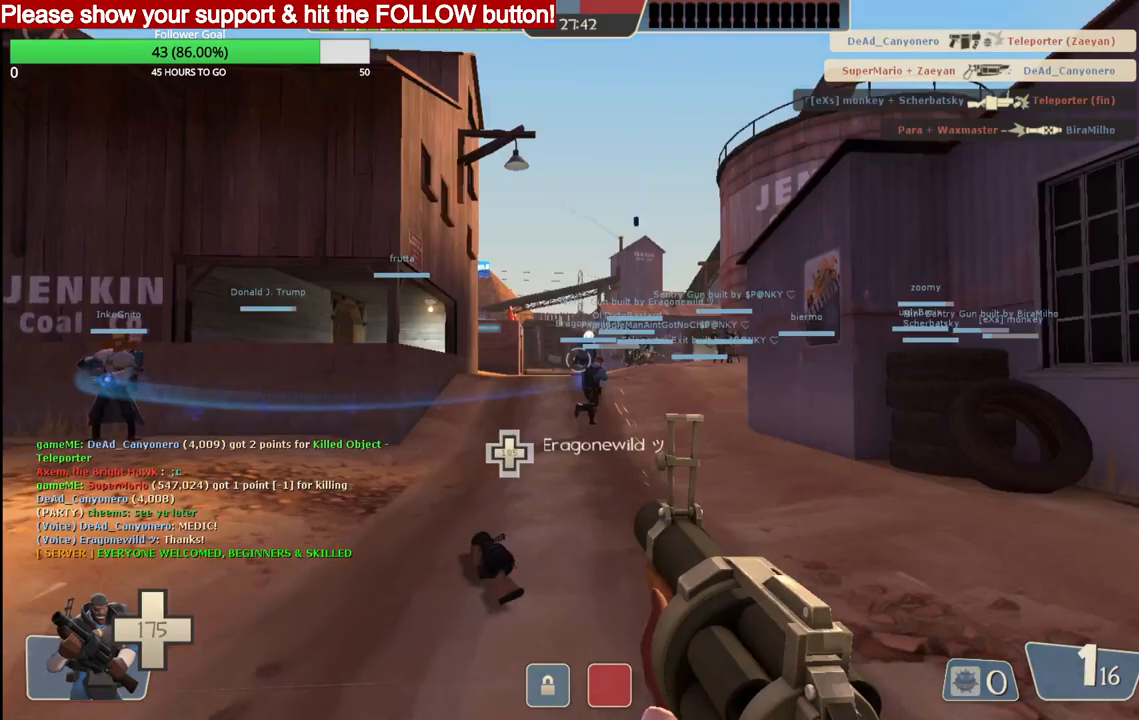
{"dt_ms": 500, "buttons": [], "left_stick": "up", "right_stick": "center", "events": [[67, "SQUARE", "down"], [150, "SQUARE", "up"], [217, "SQUARE", "down"], [283, "SQUARE", "up"], [367, "SQUARE", "down"], [450, "SQUARE", "up"]]}
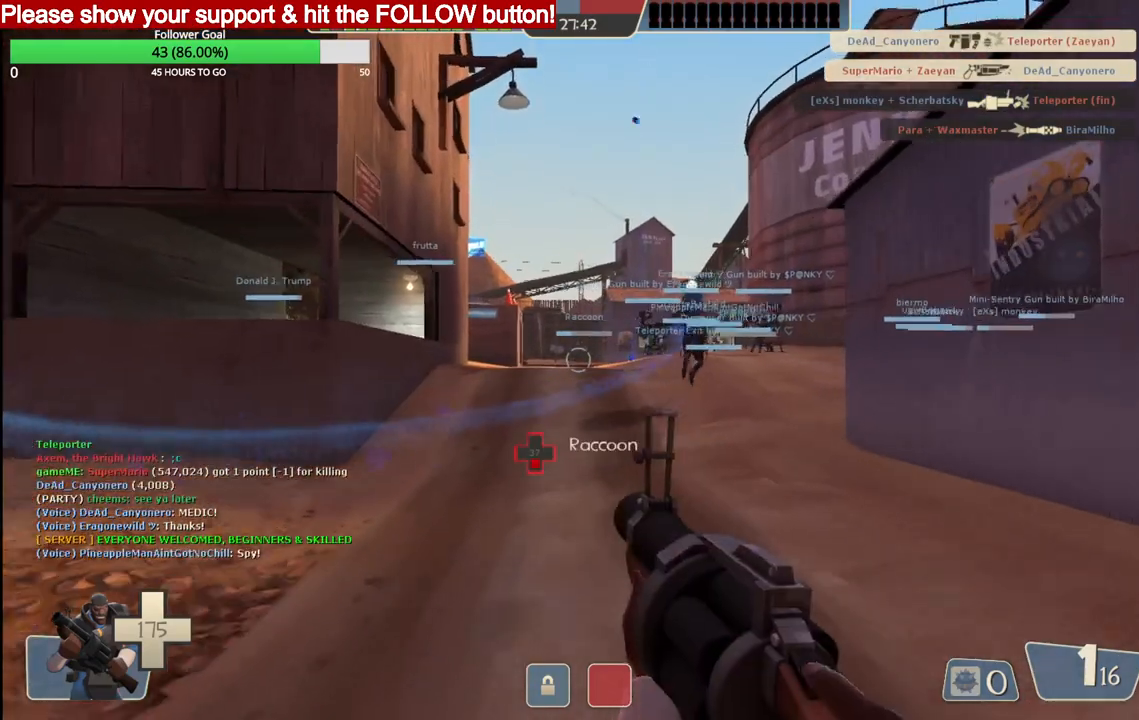
{"dt_ms": 500, "buttons": [], "left_stick": "up", "right_stick": "center", "events": [[33, "SQUARE", "down"], [100, "SQUARE", "up"], [167, "SQUARE", "down"], [267, "SQUARE", "up"]]}
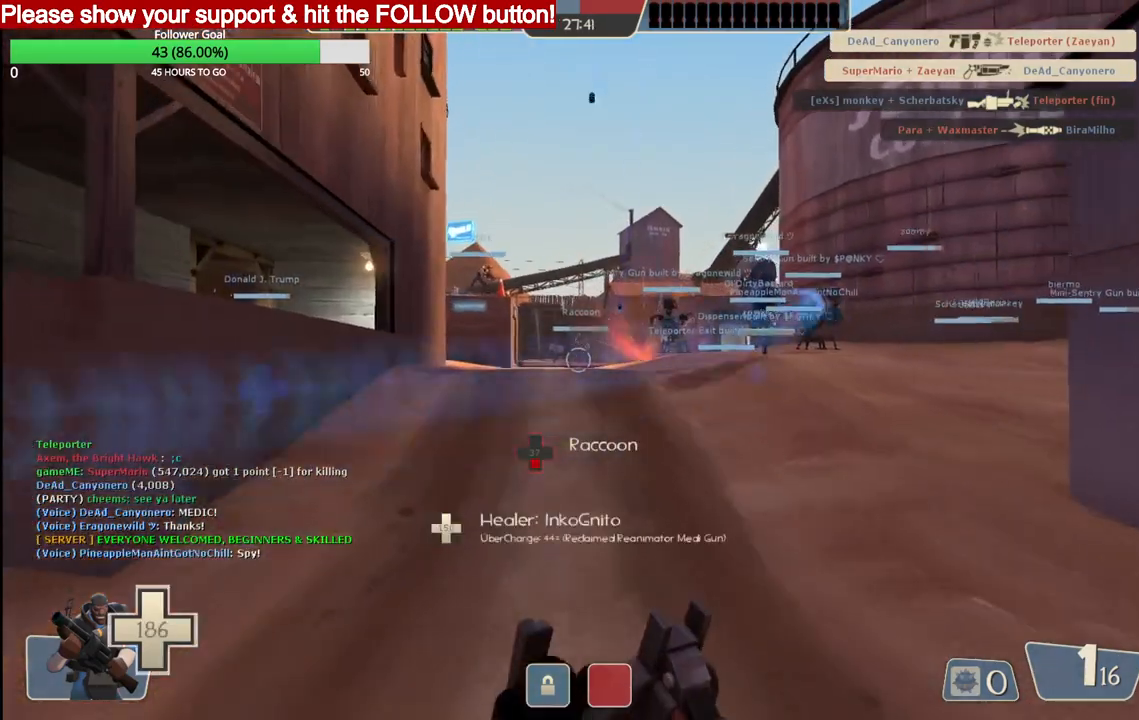
{"dt_ms": 500, "buttons": [], "left_stick": "up", "right_stick": "center", "events": [[33, "R3", "down"], [117, "R3", "up"]]}
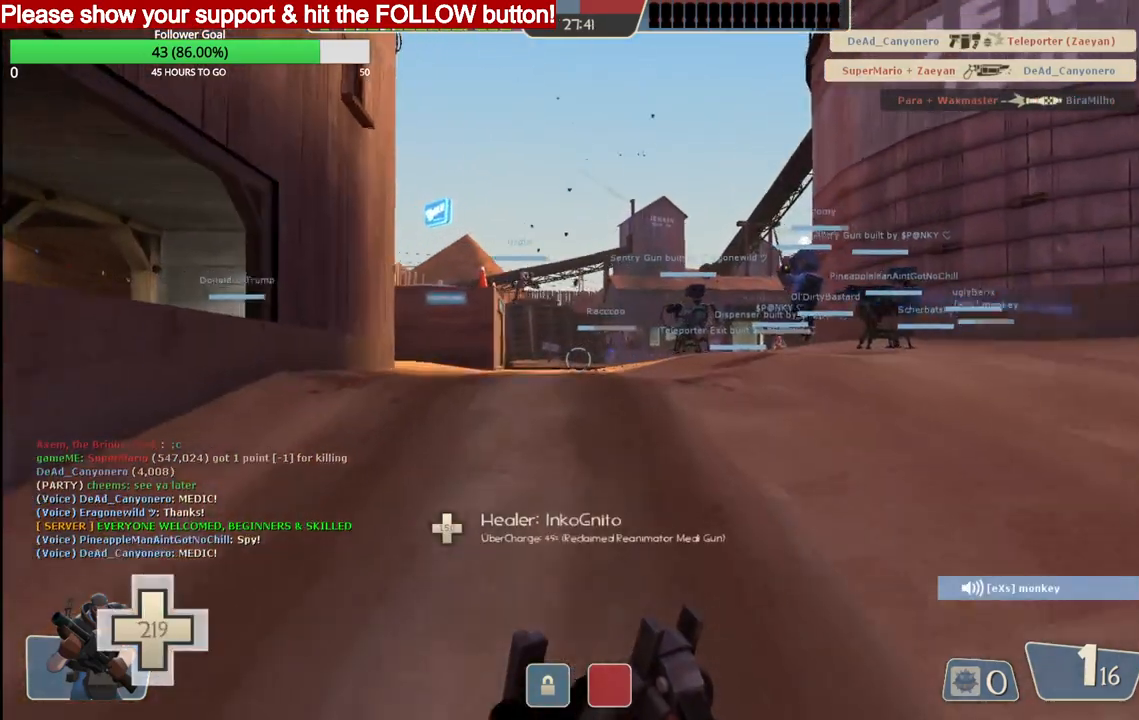
{"dt_ms": 500, "buttons": [], "left_stick": "up", "right_stick": "center", "events": []}
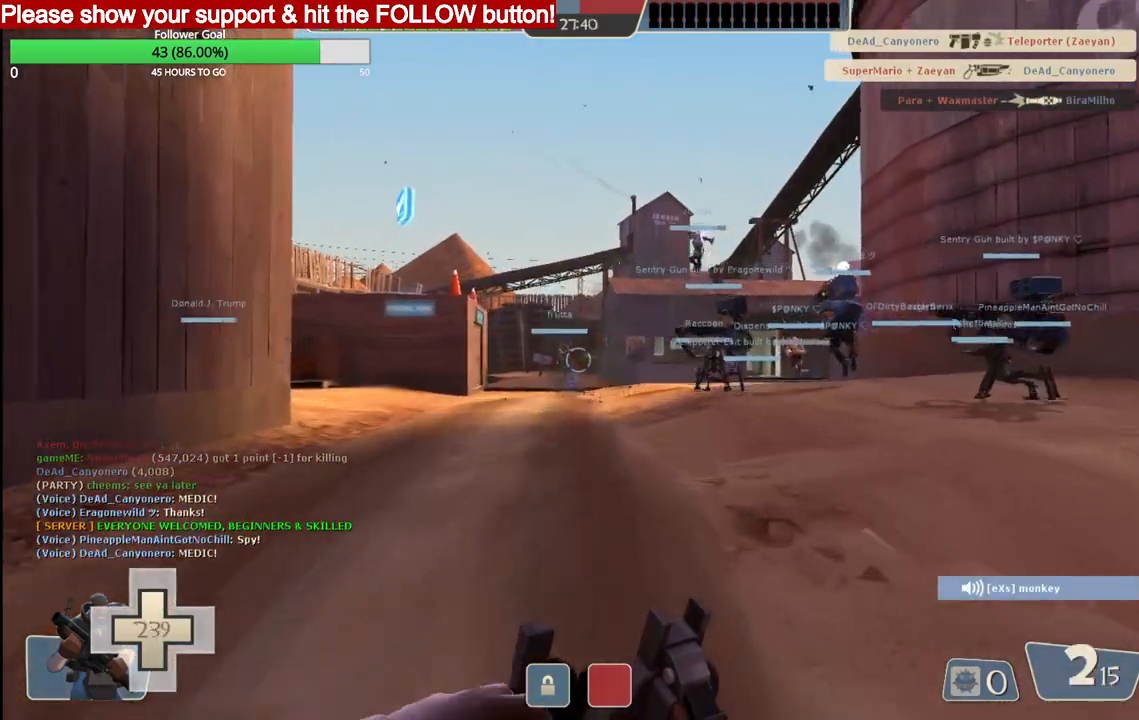
{"dt_ms": 500, "buttons": [], "left_stick": "up", "right_stick": "center", "events": []}
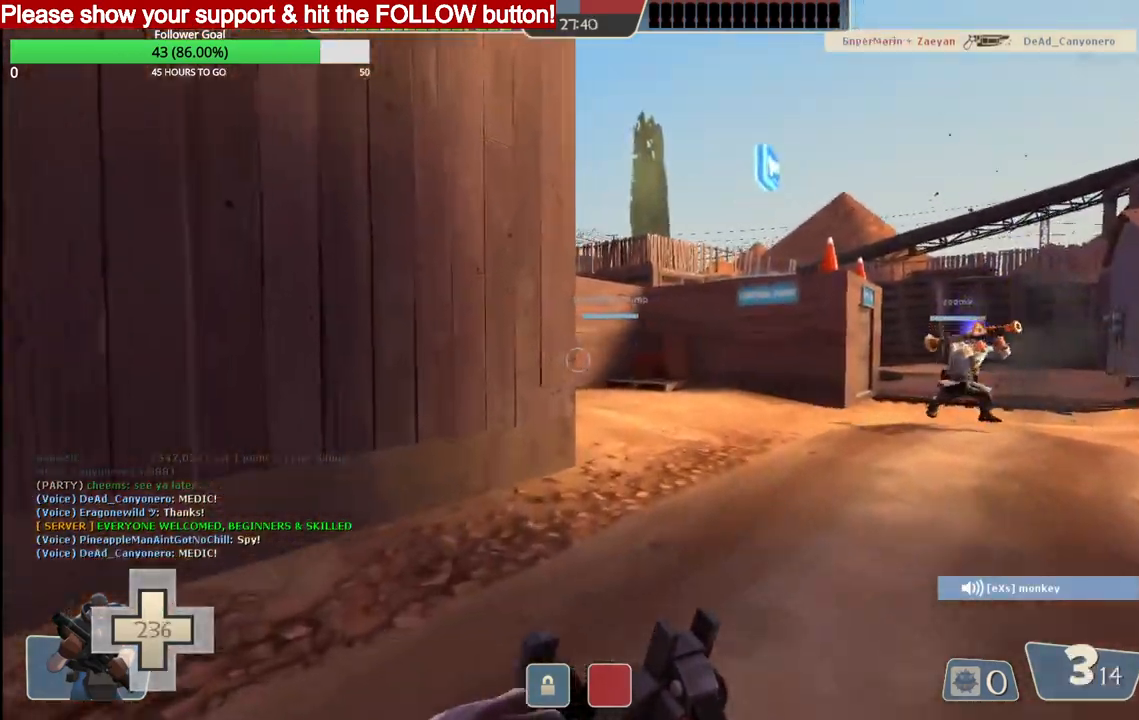
{"dt_ms": 500, "buttons": [], "left_stick": "up", "right_stick": "center", "events": [[317, "L1", "down"], [433, "L1", "up"]]}
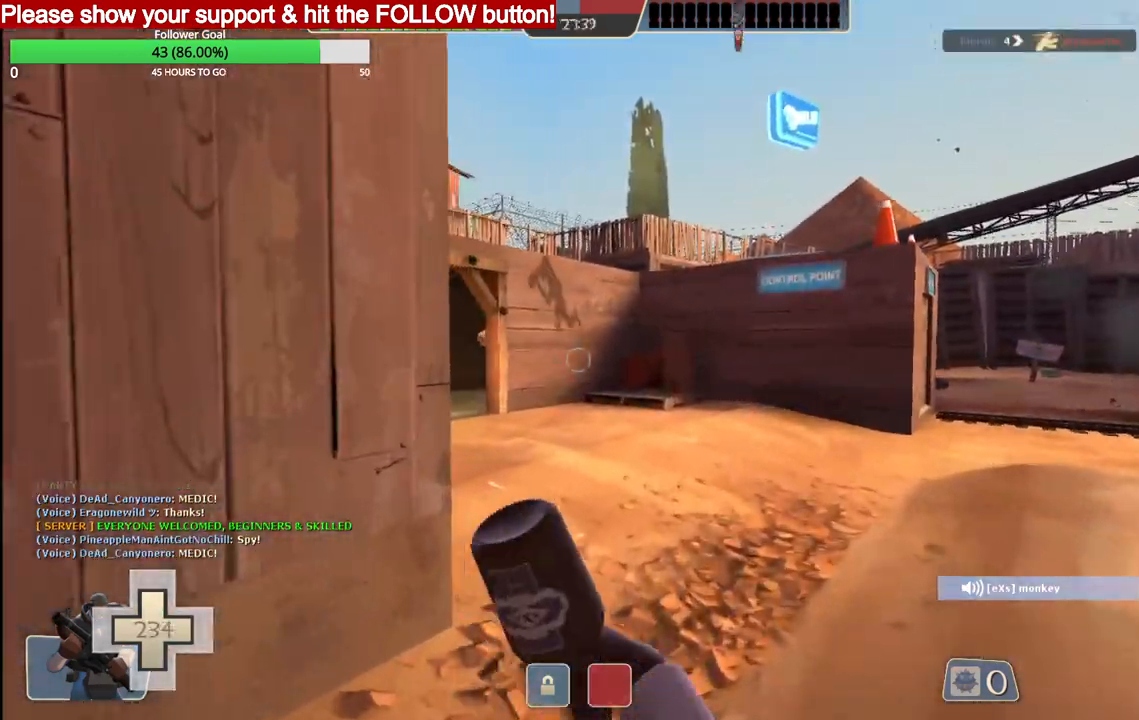
{"dt_ms": 500, "buttons": [], "left_stick": "up", "right_stick": "center", "events": [[317, "L1", "down"], [367, "right_stick", "left"], [467, "L1", "up"], [483, "right_stick", "center"]]}
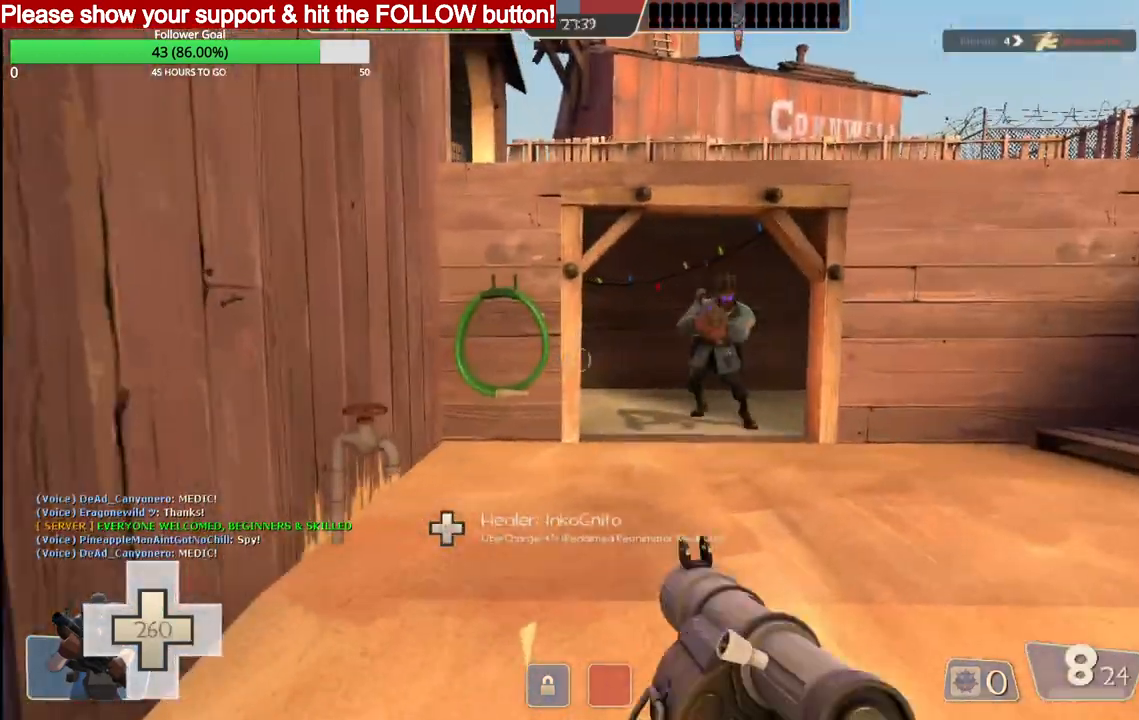
{"dt_ms": 500, "buttons": ["SQUARE"], "left_stick": "up", "right_stick": "center", "events": [[50, "SQUARE", "down"], [117, "SQUARE", "up"], [183, "SQUARE", "down"], [250, "SQUARE", "up"], [333, "SQUARE", "down"], [400, "SQUARE", "up"], [450, "SQUARE", "down"]]}